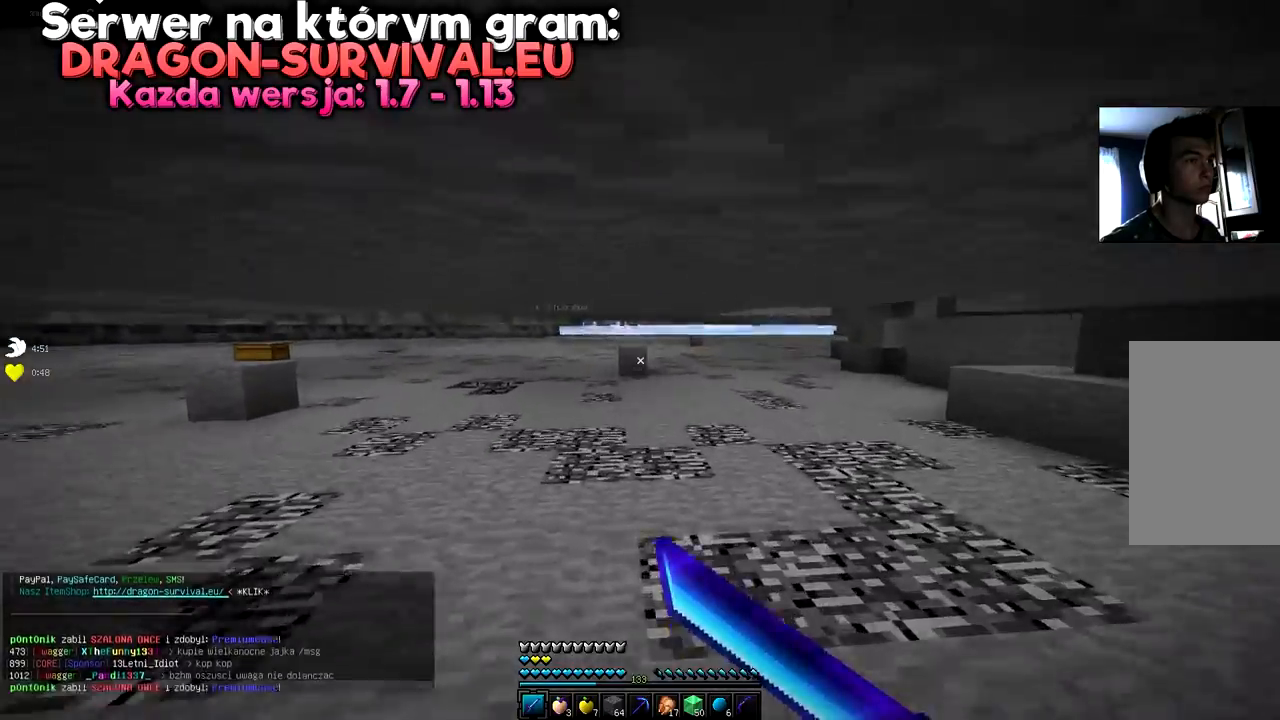
Gameplay with keyboard and mouse; each line is a JSON object with the keys and mouse buttons held at the frame after it. "events" lists presses ("down") and releases ("up") of "a", "d", "s", "space", "w", "mouse_left" and "mouse_right" between this image and that frame as [ms after this image, input, new state], when the widget could be followed in between. "mouse_left", "mouse_right" = the "left", "right" buttons of the "mouse" list. No other keys are recorded. Fast repeated clicks can show as one long hold. Mouse movement is not recorded.
{"keys": ["w"], "mouse": [], "events": [[116, "mouse_right", "up"]]}
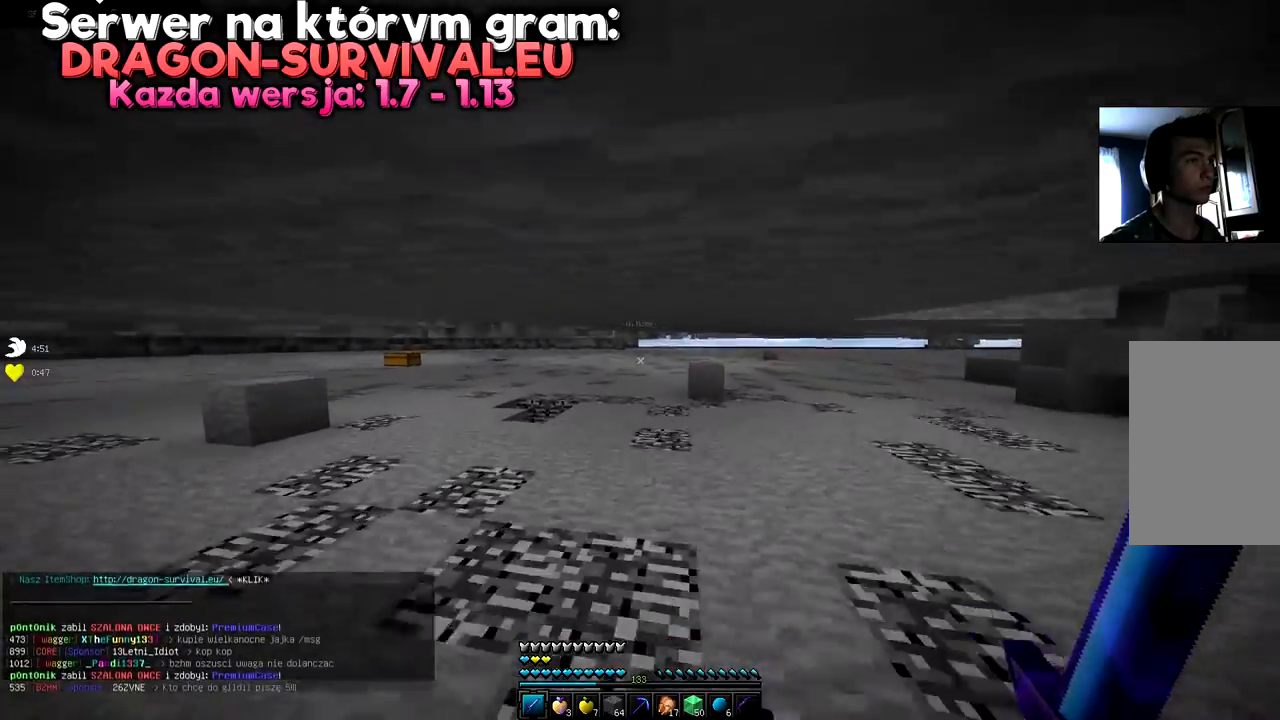
{"keys": ["w"], "mouse": [], "events": []}
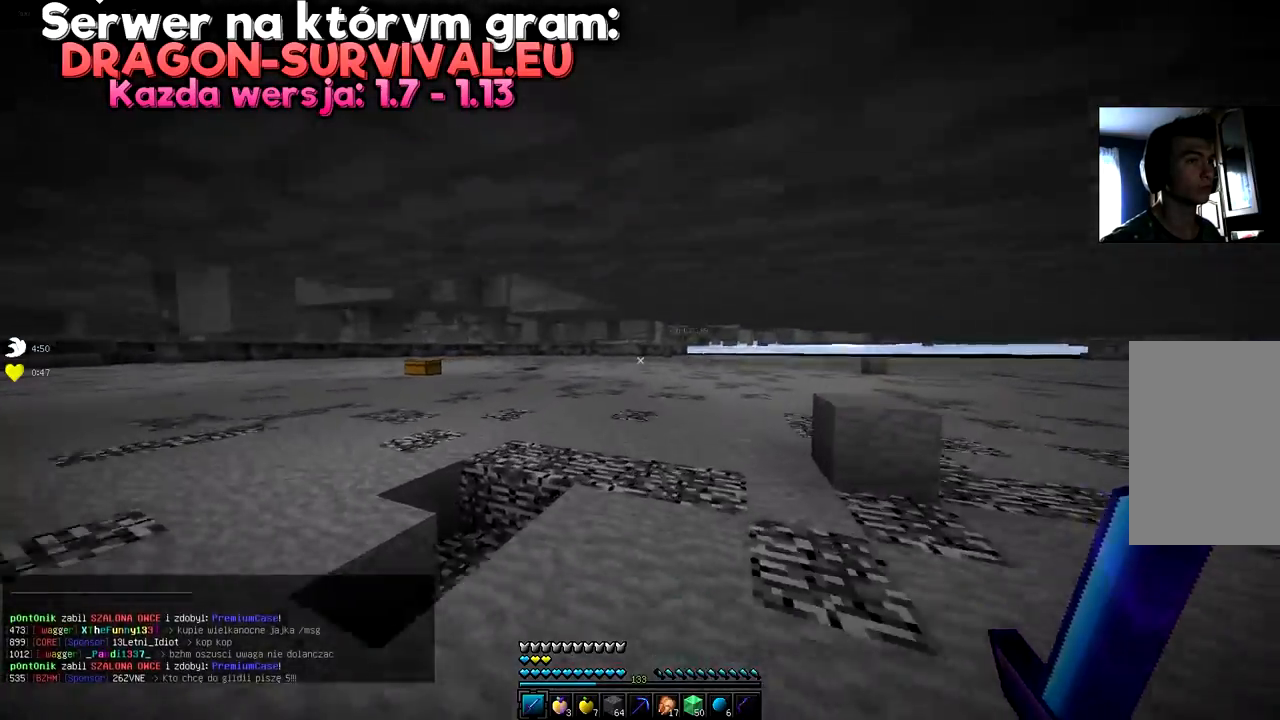
{"keys": ["w"], "mouse": [], "events": []}
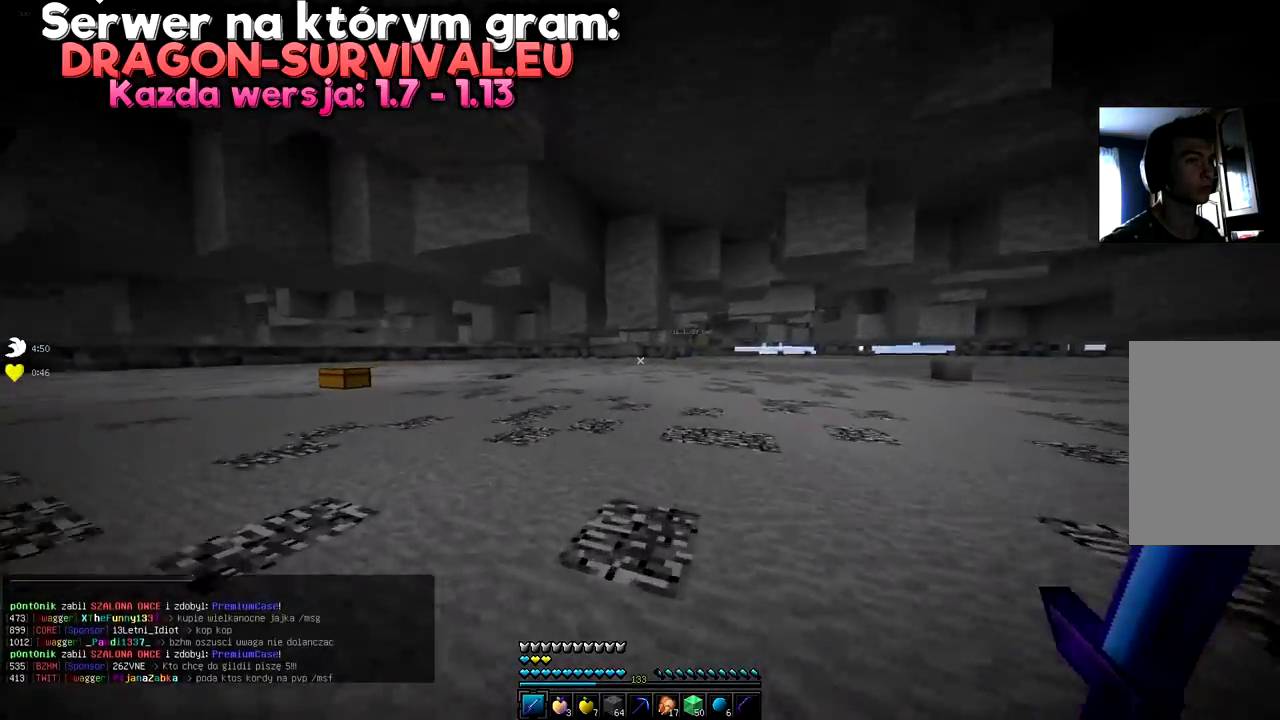
{"keys": ["w"], "mouse": [], "events": []}
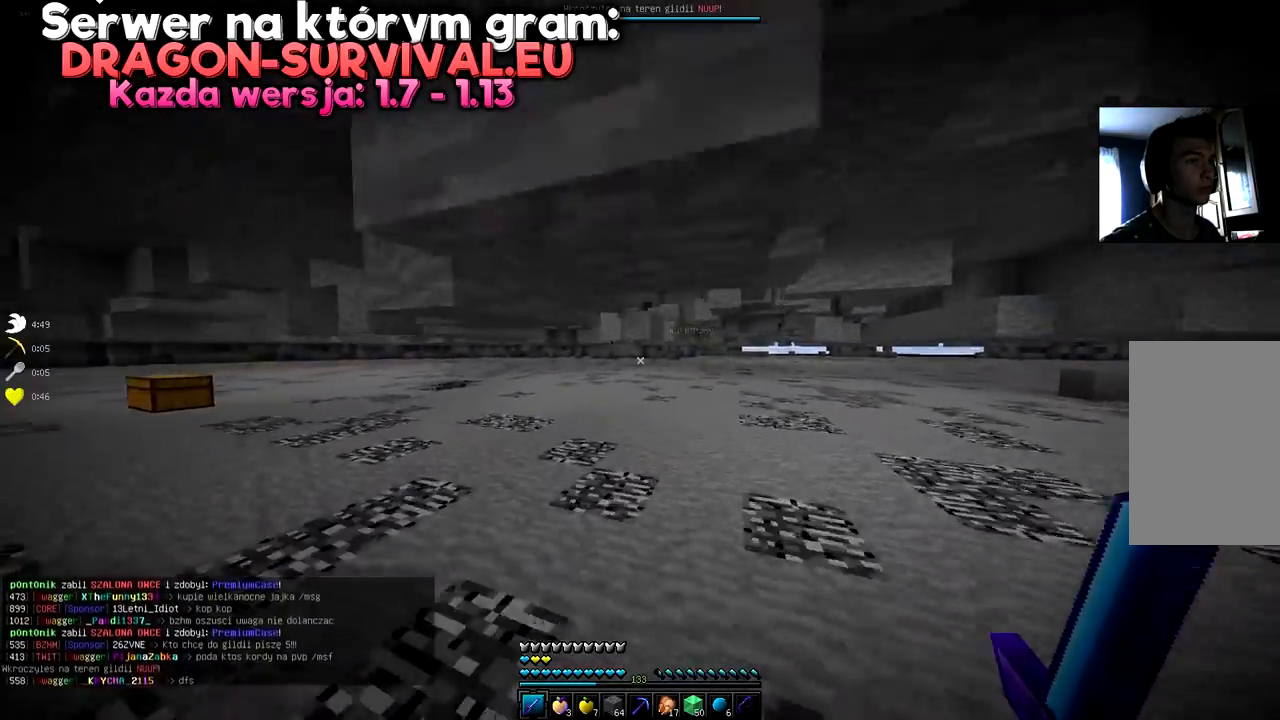
{"keys": ["w"], "mouse": [], "events": []}
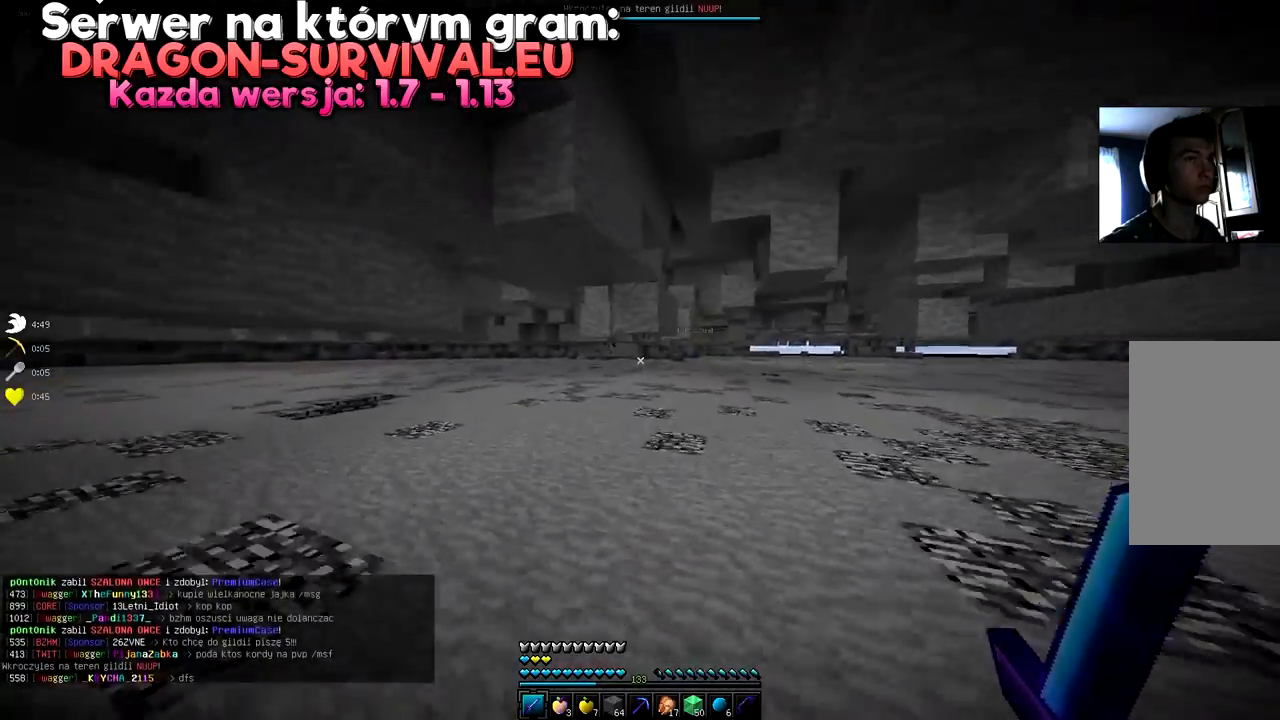
{"keys": ["w"], "mouse": [], "events": []}
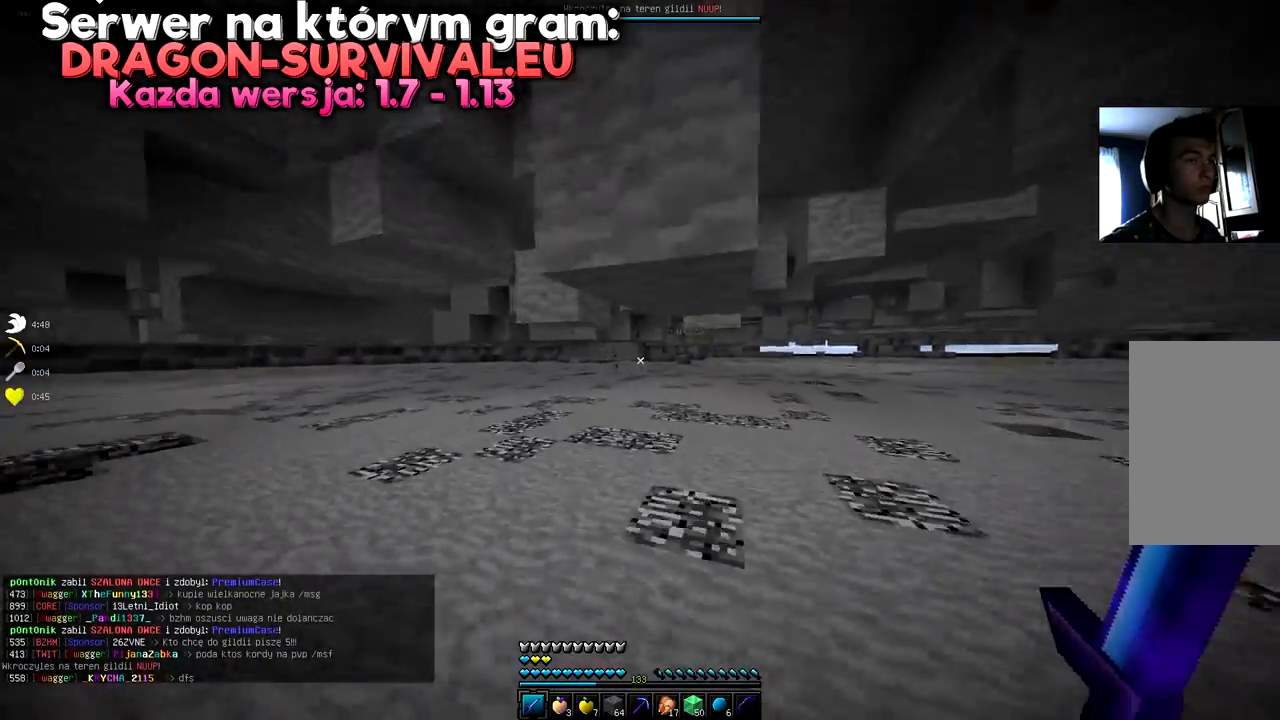
{"keys": ["w"], "mouse": [], "events": []}
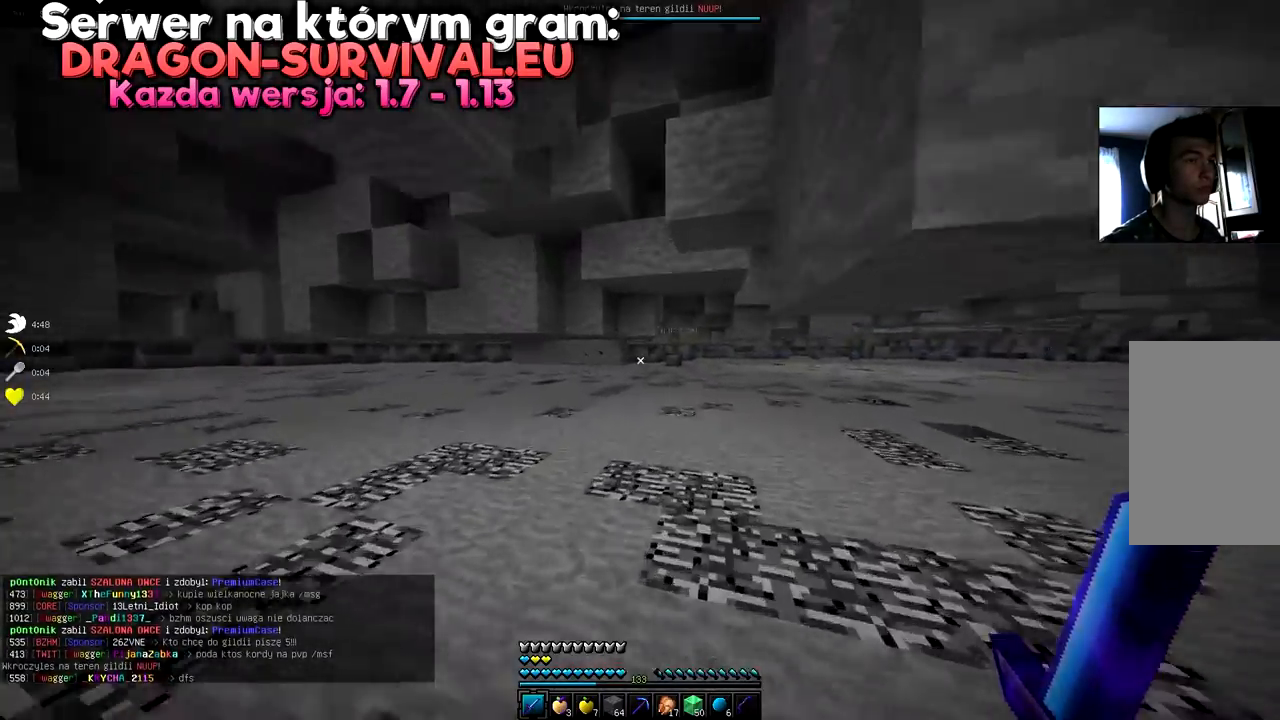
{"keys": ["w"], "mouse": [], "events": []}
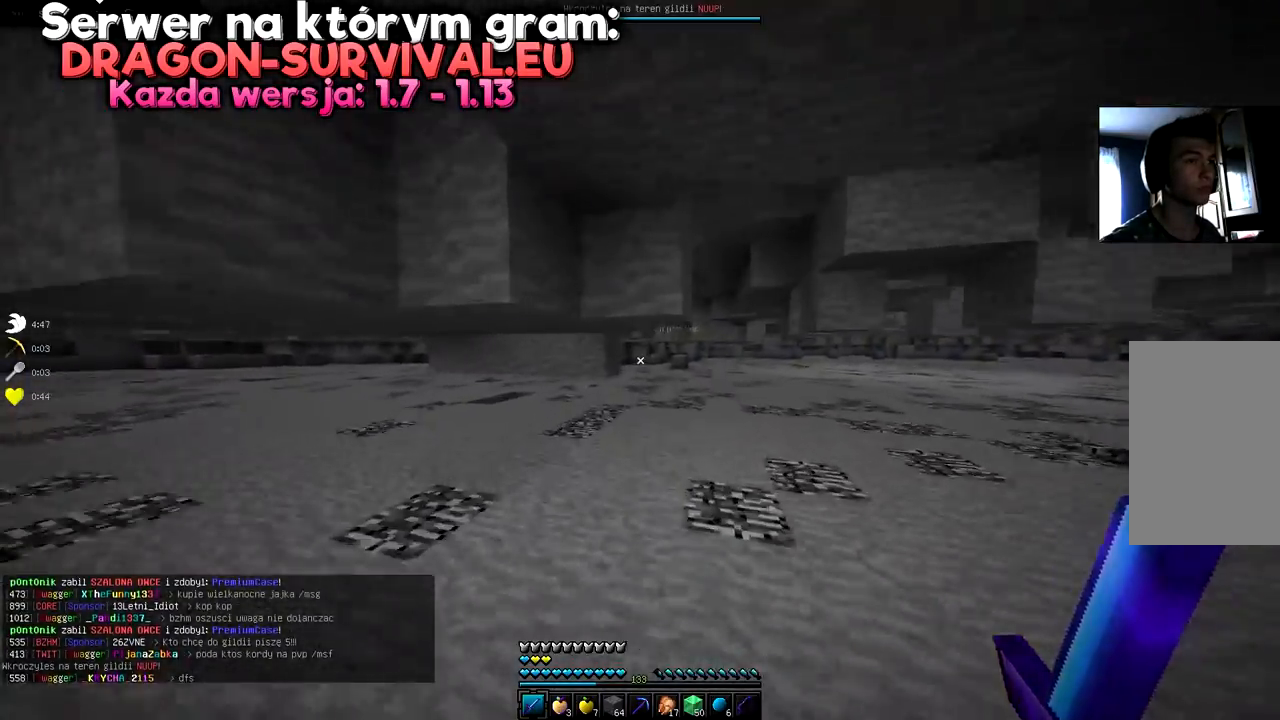
{"keys": ["d", "w"], "mouse": [], "events": [[350, "d", "down"]]}
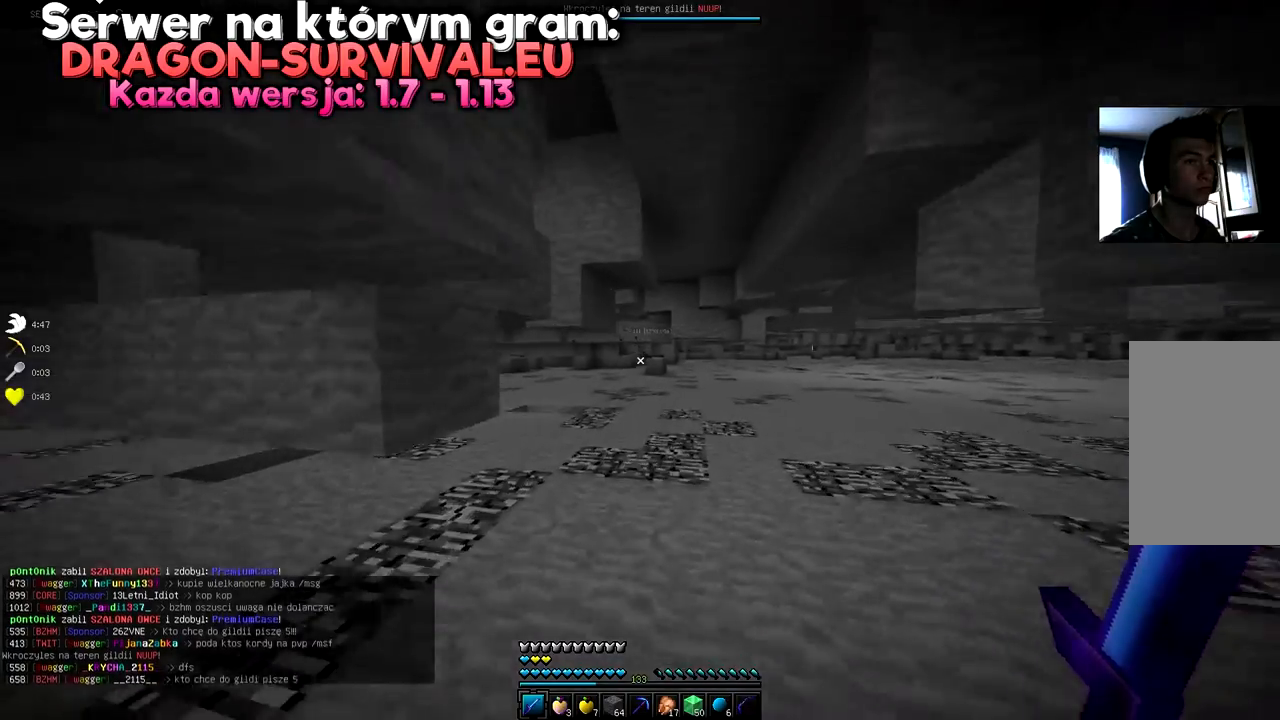
{"keys": ["a", "w"], "mouse": [], "events": [[17, "d", "up"], [201, "a", "down"]]}
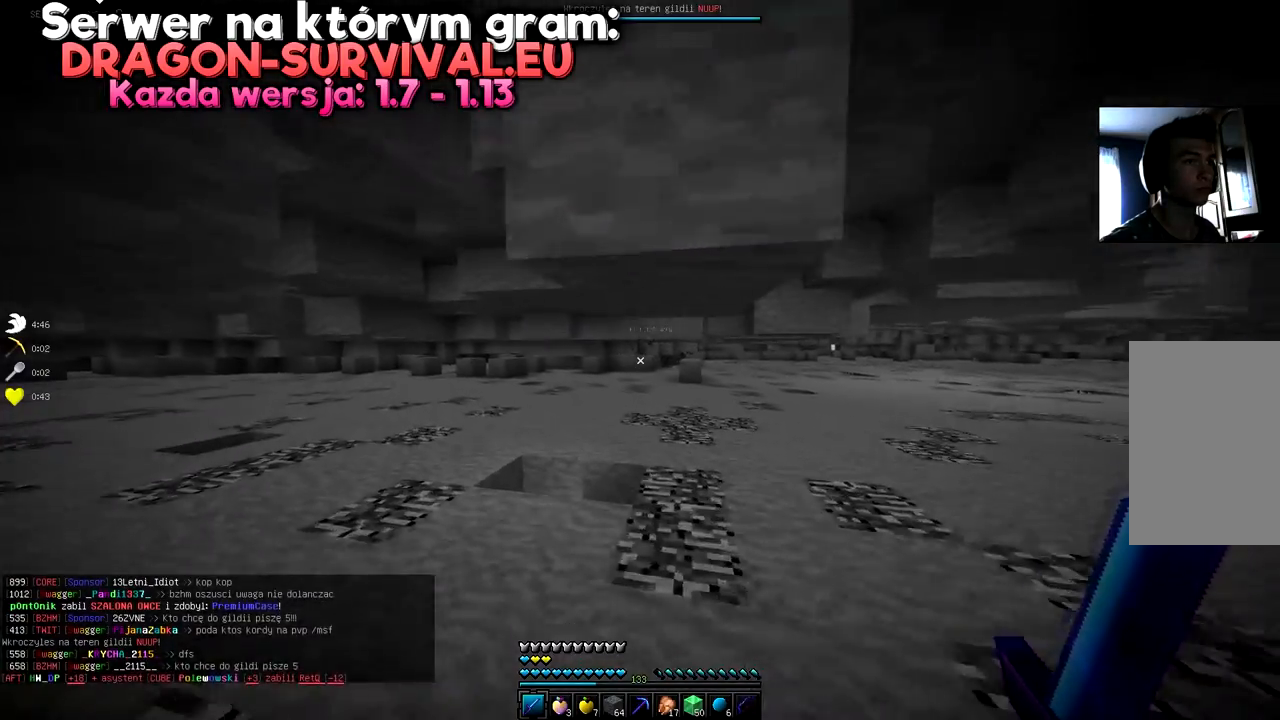
{"keys": ["w"], "mouse": [], "events": [[100, "a", "up"]]}
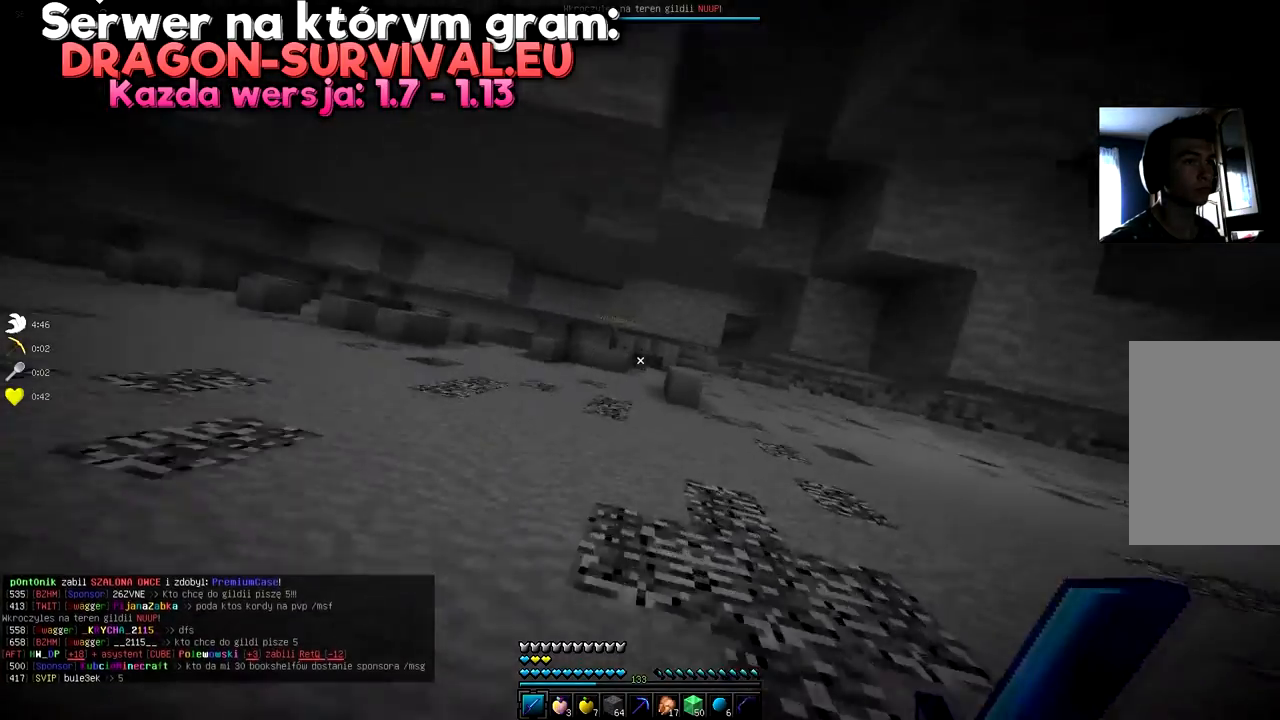
{"keys": ["d", "w"], "mouse": []}
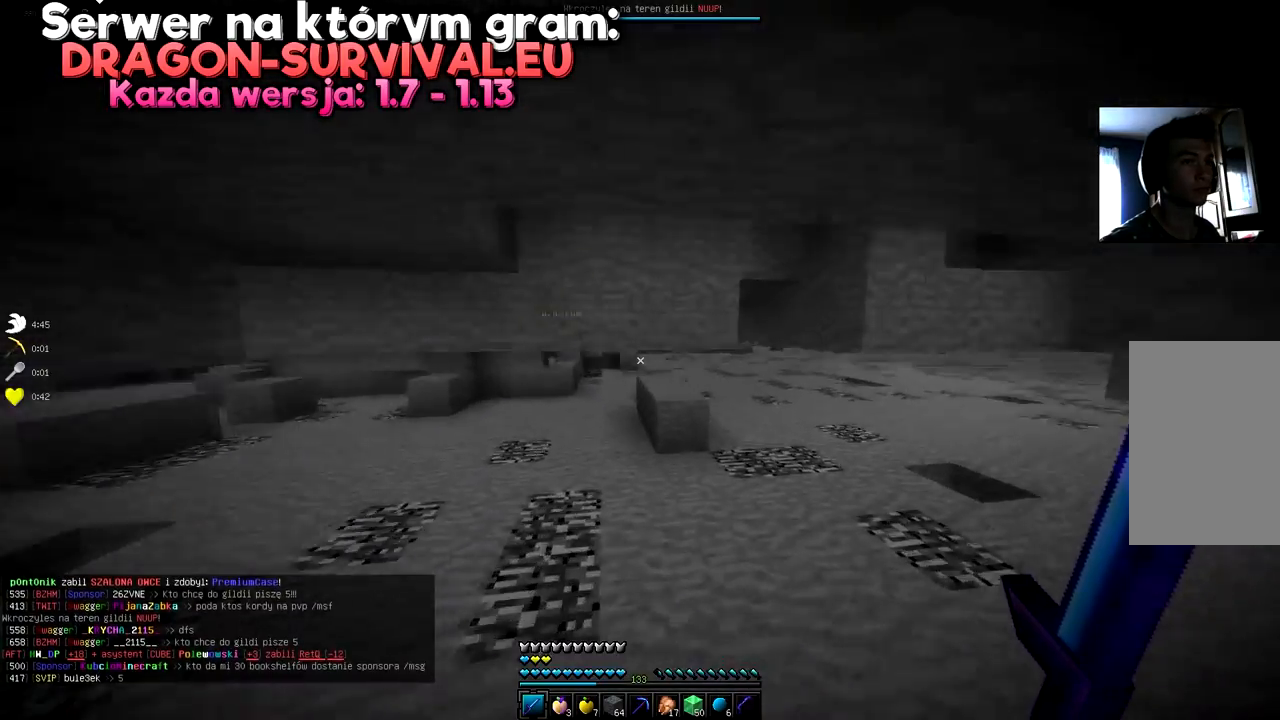
{"keys": ["d", "w"], "mouse": [], "events": [[267, "d", "up"], [400, "d", "down"]]}
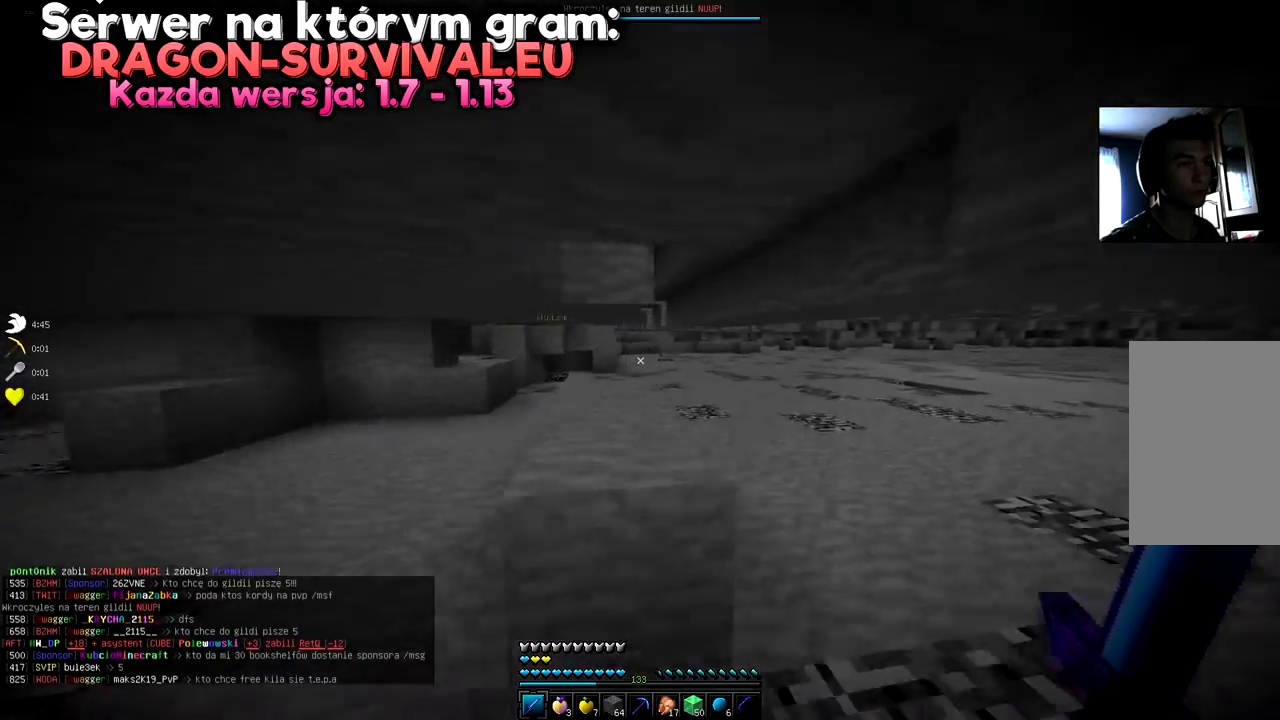
{"keys": ["w"], "mouse": [], "events": [[434, "d", "up"]]}
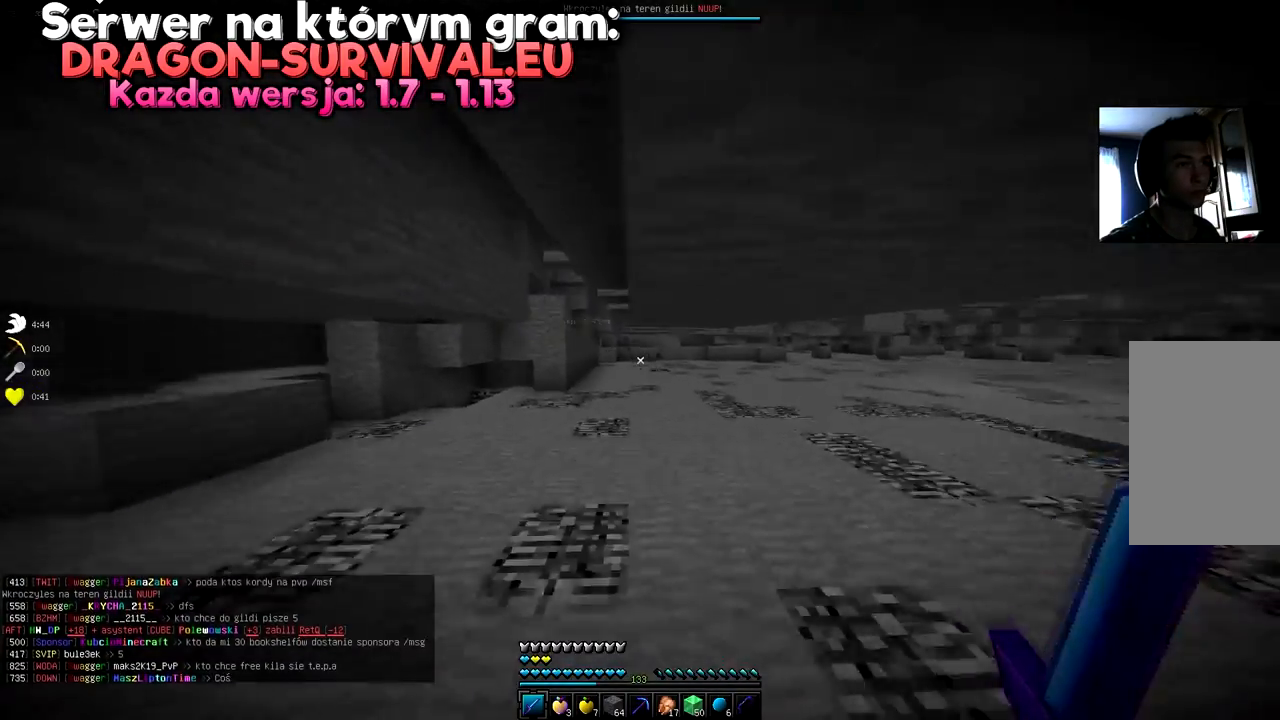
{"keys": ["w"], "mouse": [], "events": []}
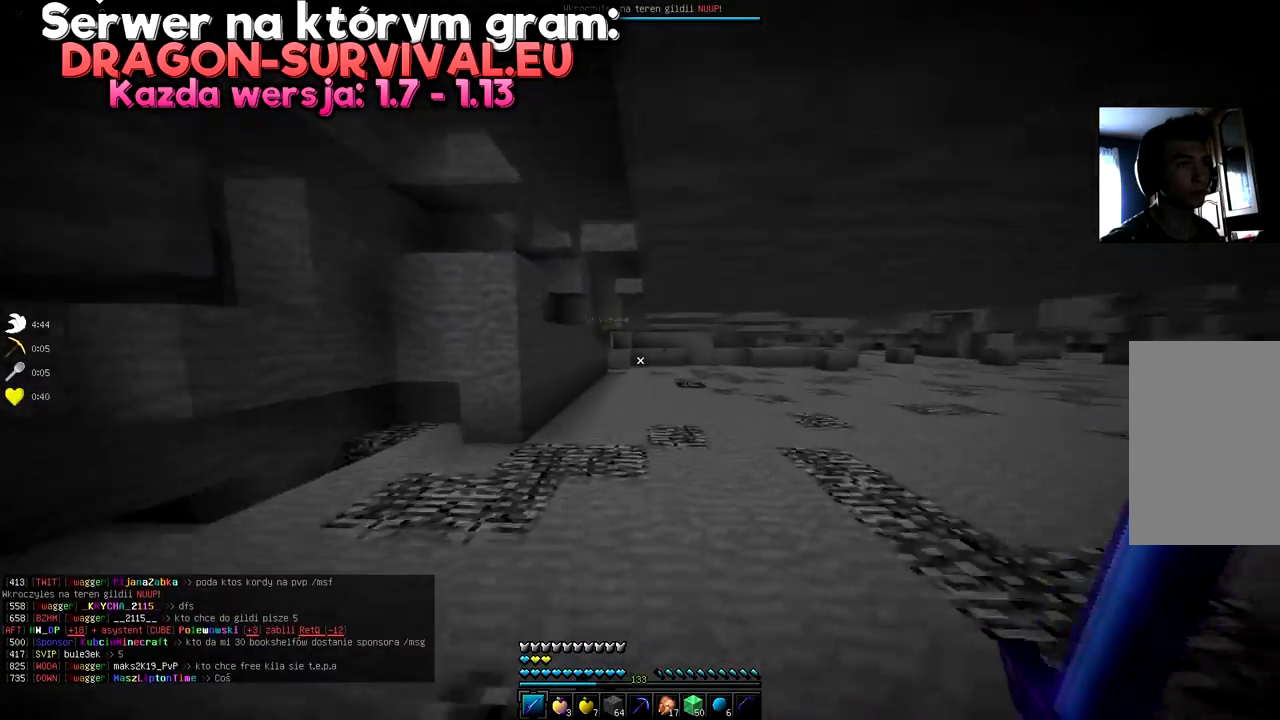
{"keys": ["w"], "mouse": [], "events": []}
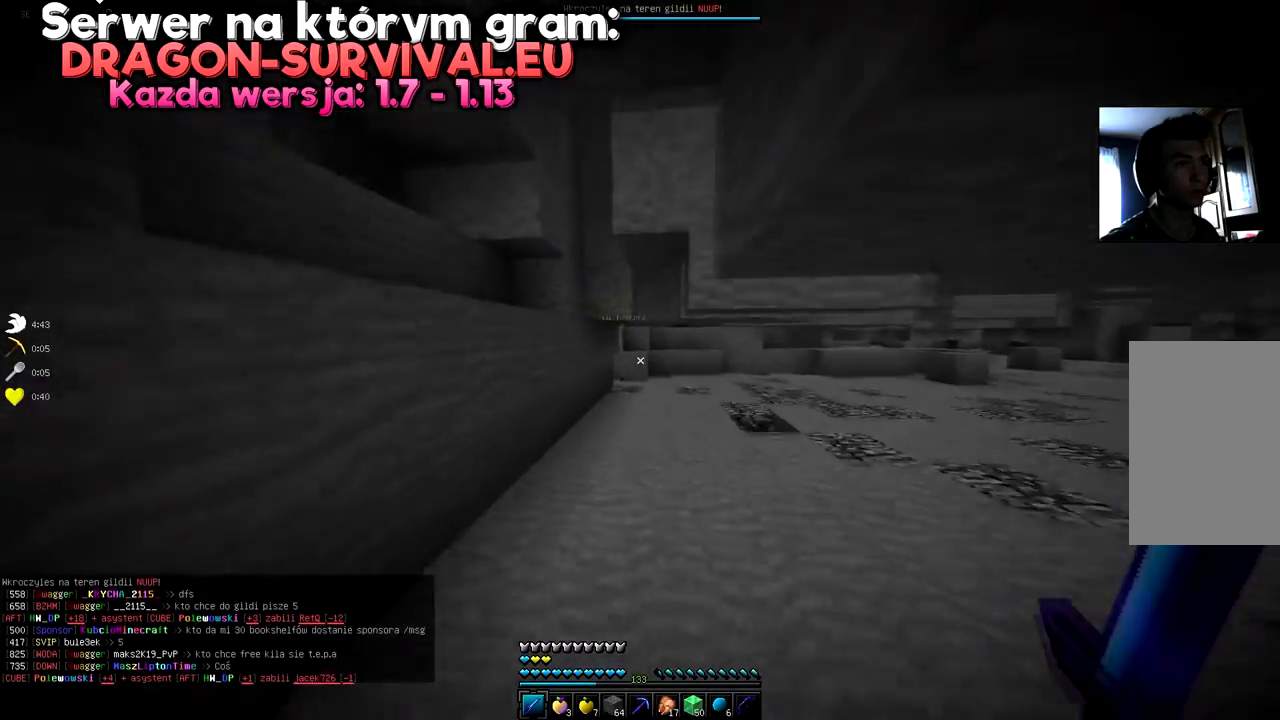
{"keys": ["w"], "mouse": [], "events": [[83, "d", "down"], [367, "d", "up"]]}
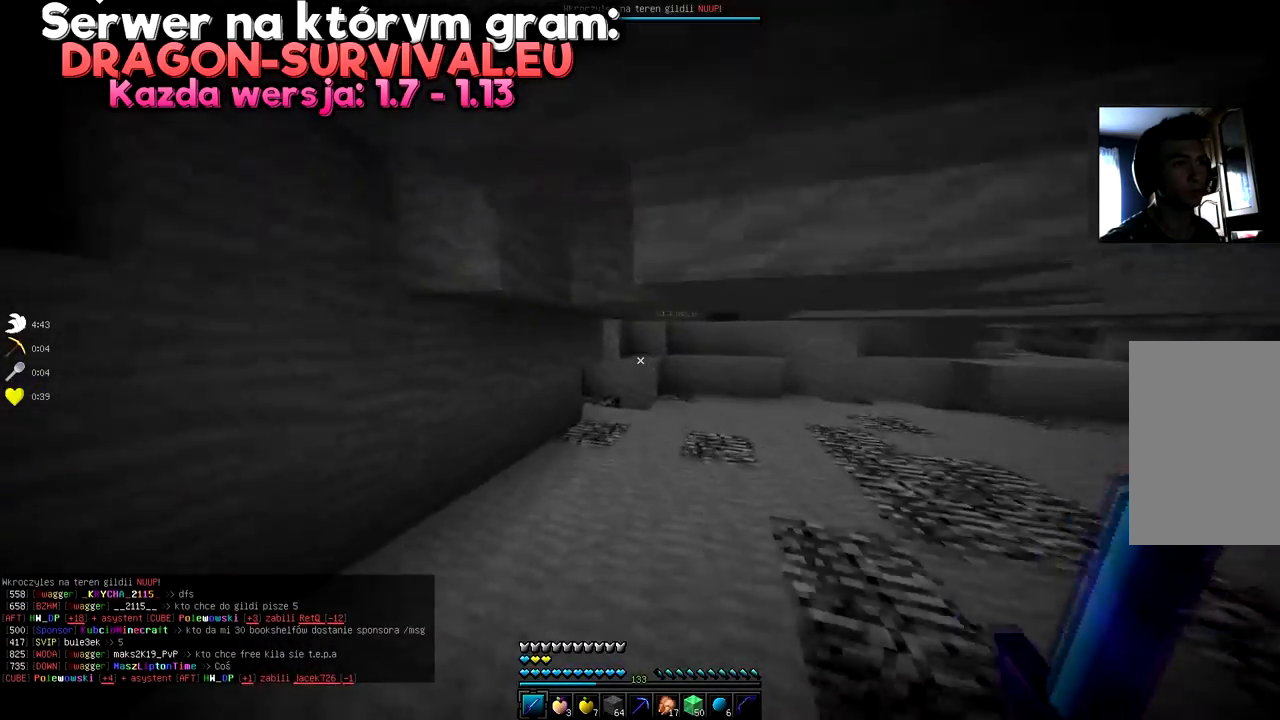
{"keys": ["w"], "mouse": [], "events": [[234, "d", "down"], [467, "d", "up"]]}
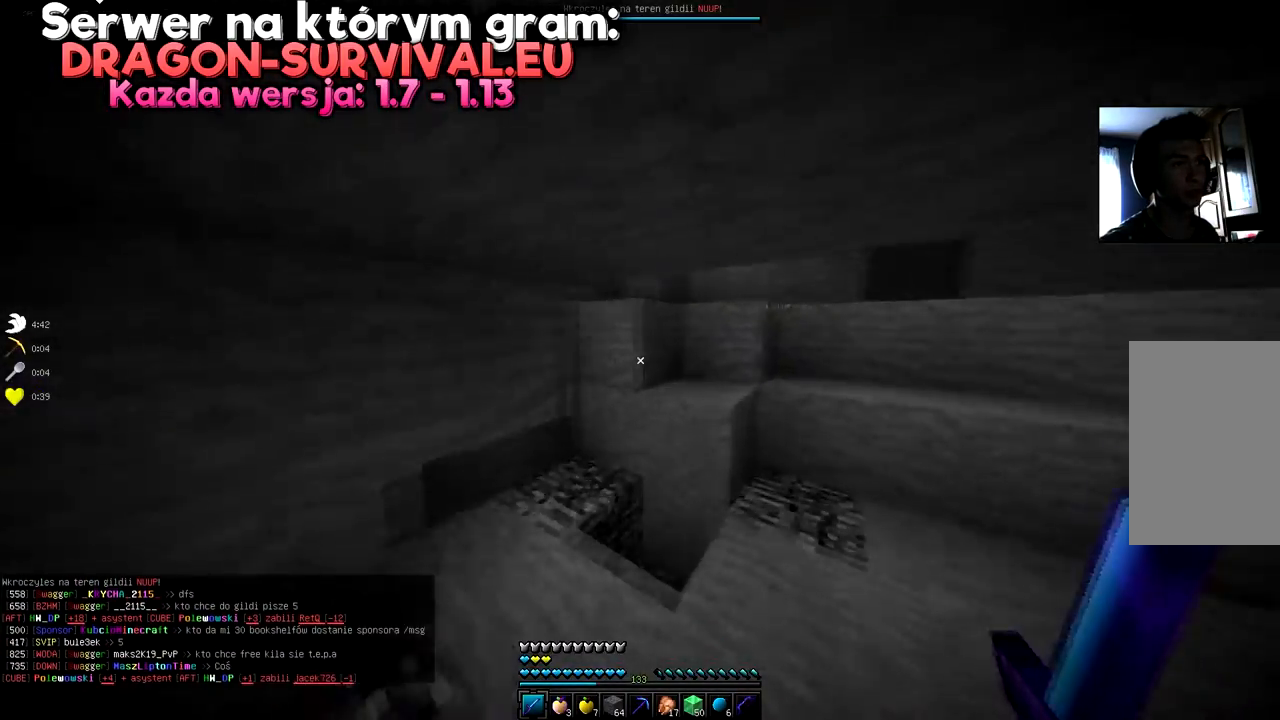
{"keys": ["d", "w"], "mouse": [], "events": [[33, "d", "down"], [100, "w", "up"], [434, "w", "down"]]}
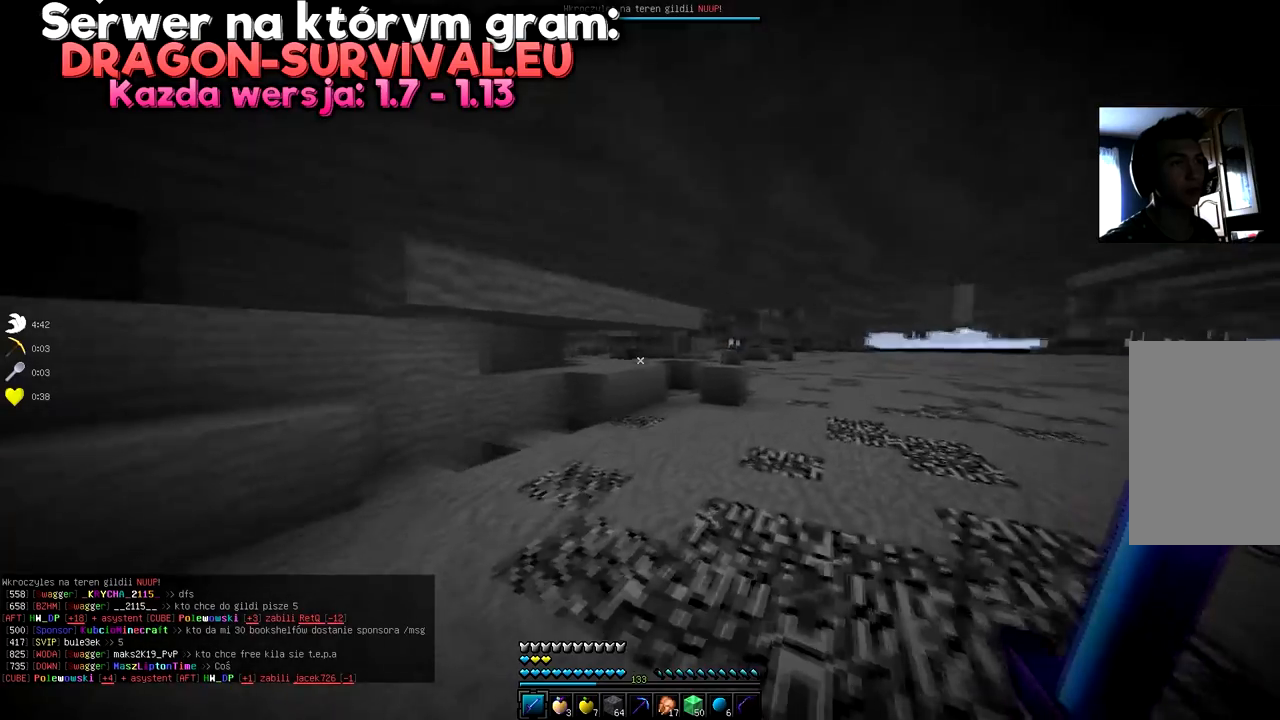
{"keys": ["d", "w"], "mouse": [], "events": []}
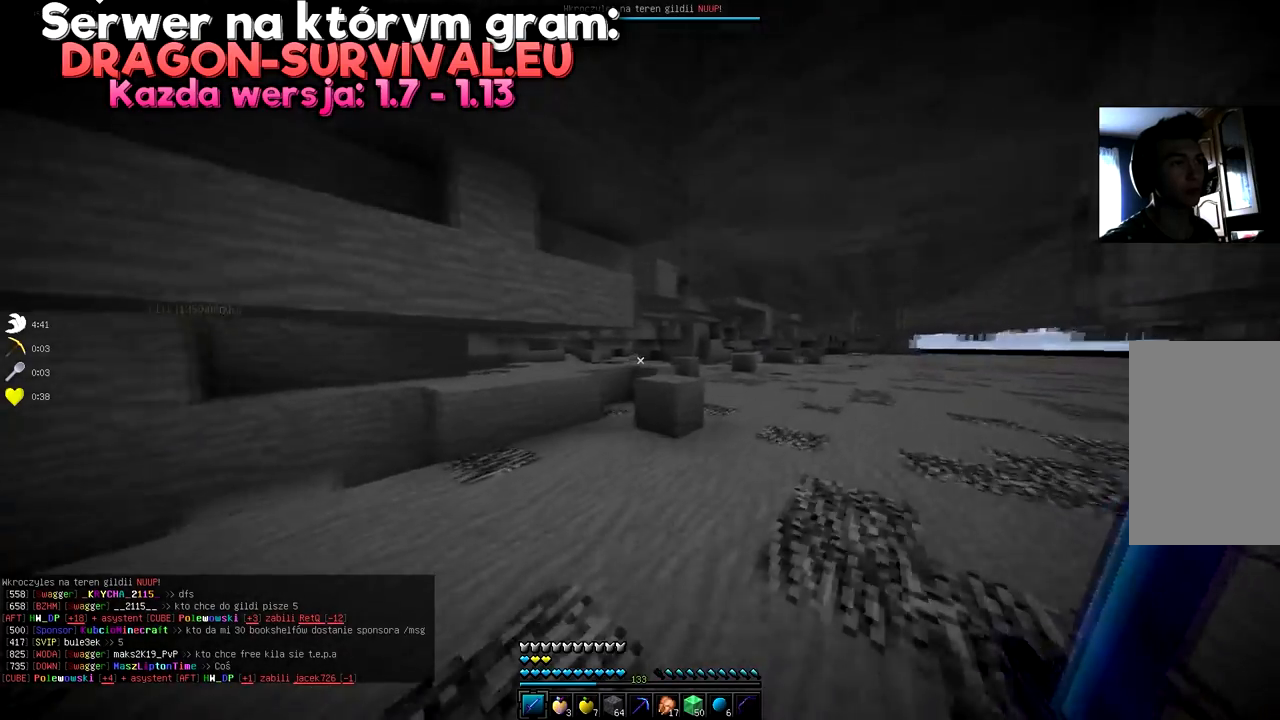
{"keys": ["d", "w"], "mouse": [], "events": []}
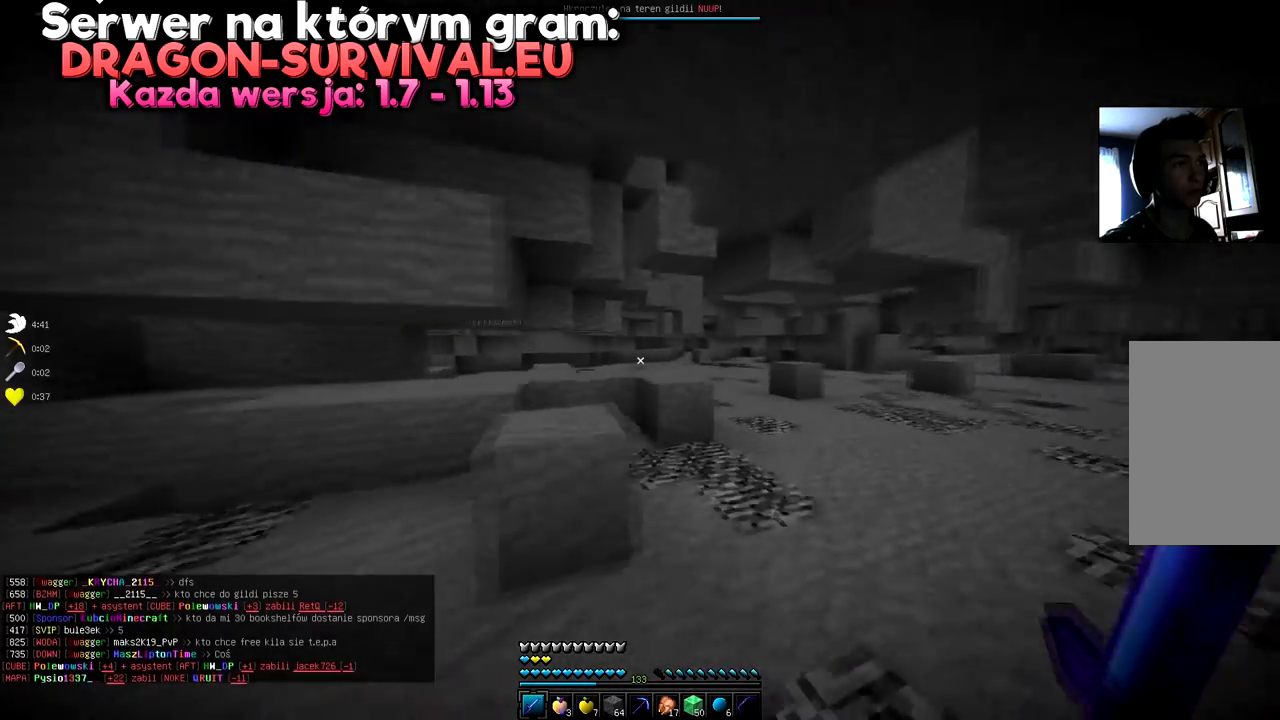
{"keys": ["w"], "mouse": [], "events": [[467, "d", "up"]]}
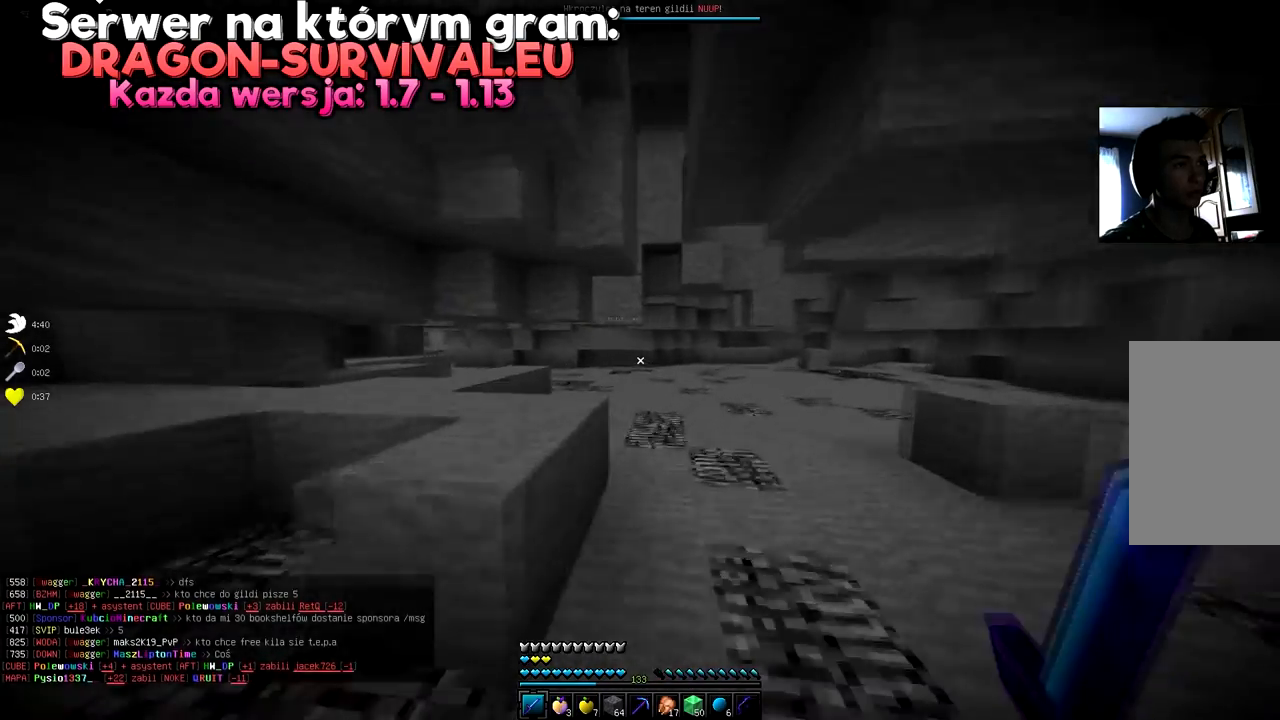
{"keys": [], "mouse": [], "events": [[350, "w", "up"]]}
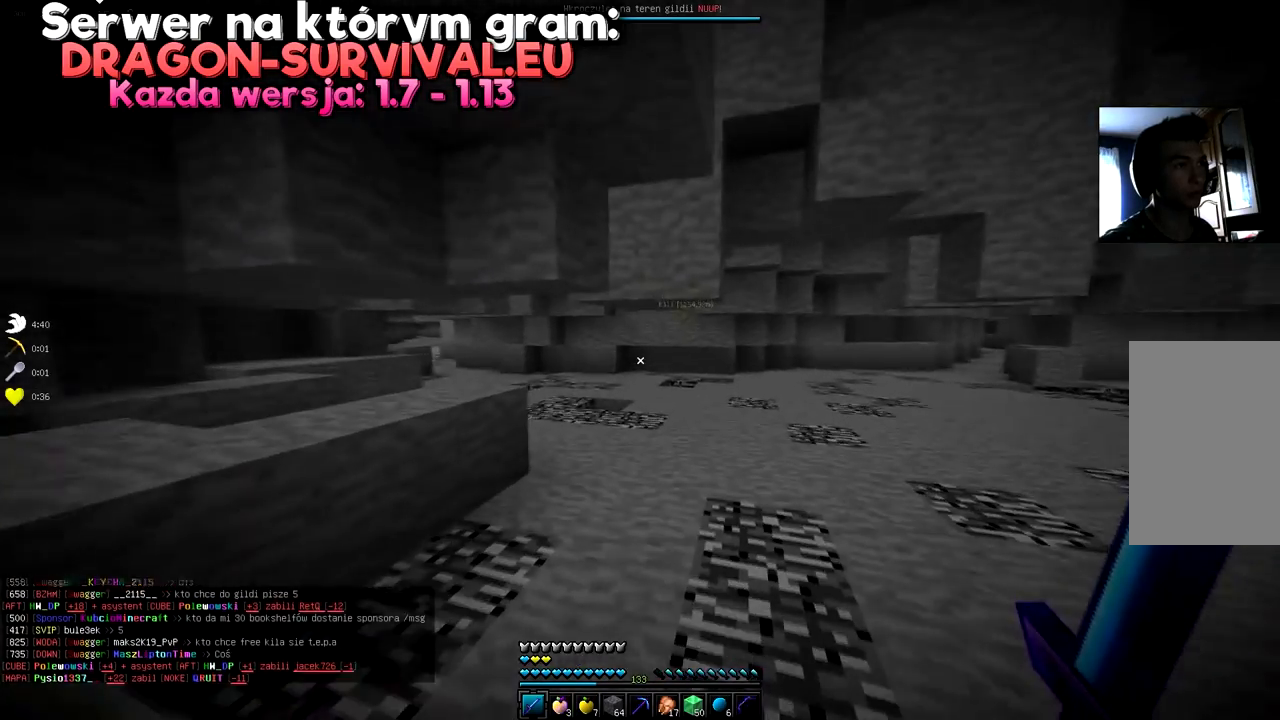
{"keys": [], "mouse": [], "events": [[184, "d", "down"], [317, "d", "up"]]}
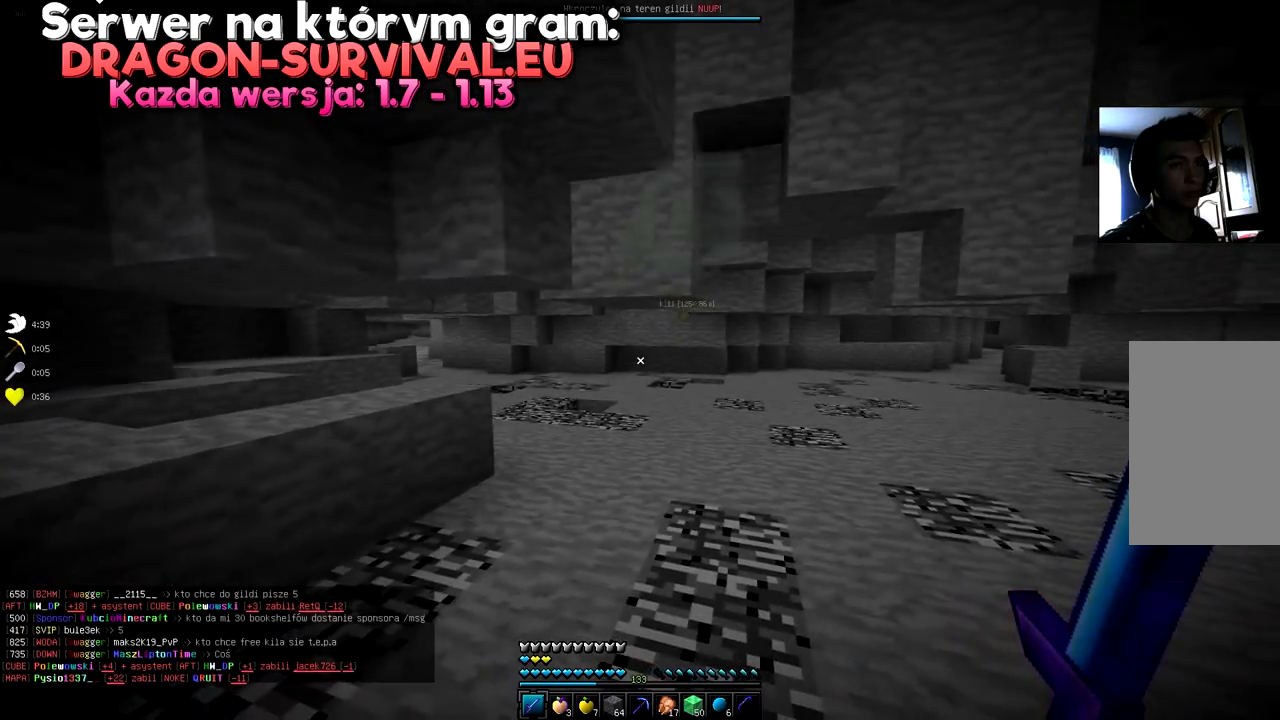
{"keys": ["a", "w"], "mouse": [], "events": [[183, "a", "down"], [384, "w", "down"]]}
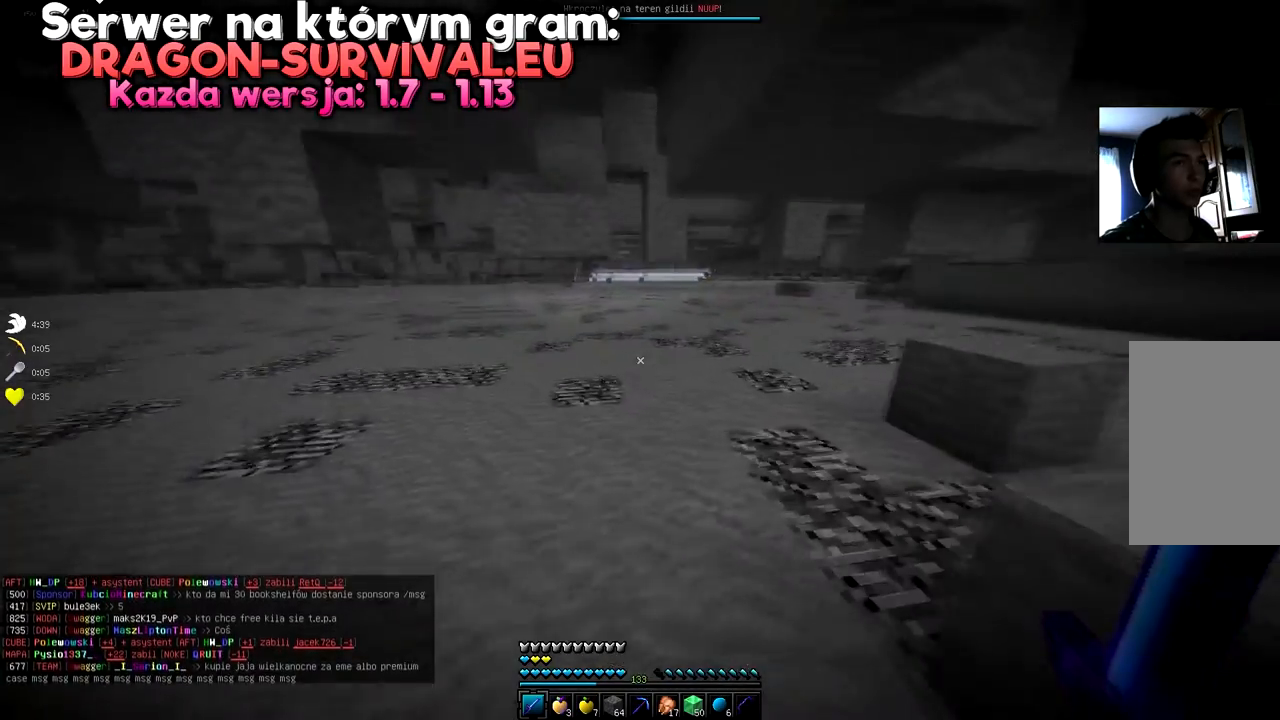
{"keys": ["w"], "mouse": [], "events": [[351, "a", "up"]]}